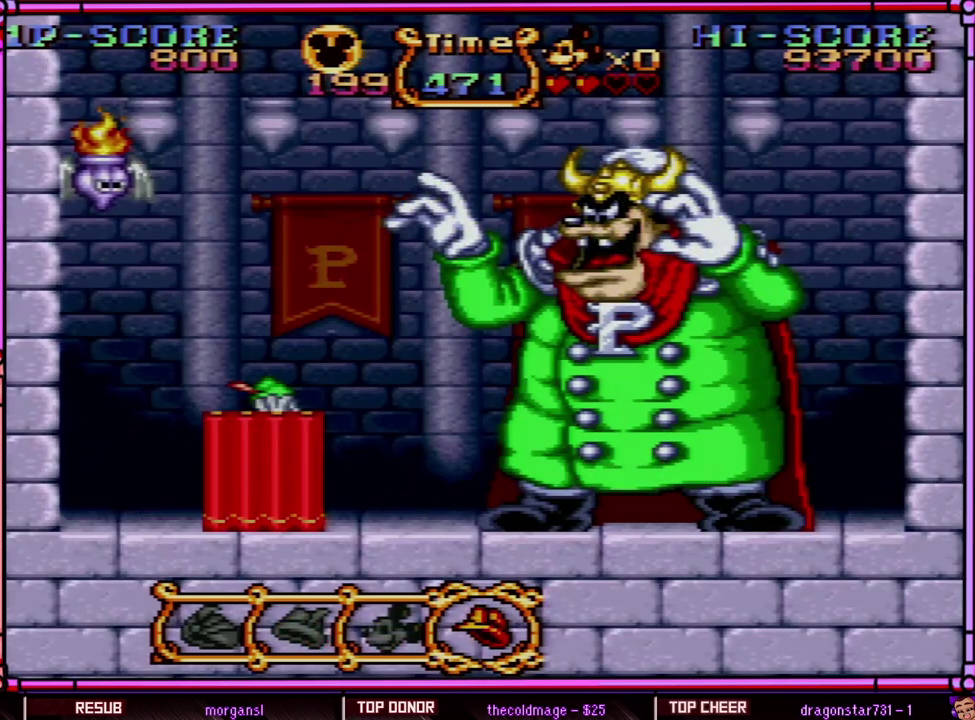
Gameplay with a controller (Nintendo layout); each line is a JSON object with the inputs held at the frame after it. "events" lists button and stick changes between this image and that frame as [ms after this image, input, new state], when the widget could be followed in between. Not read: L3 R3 SELECT.
{"buttons": [], "events": []}
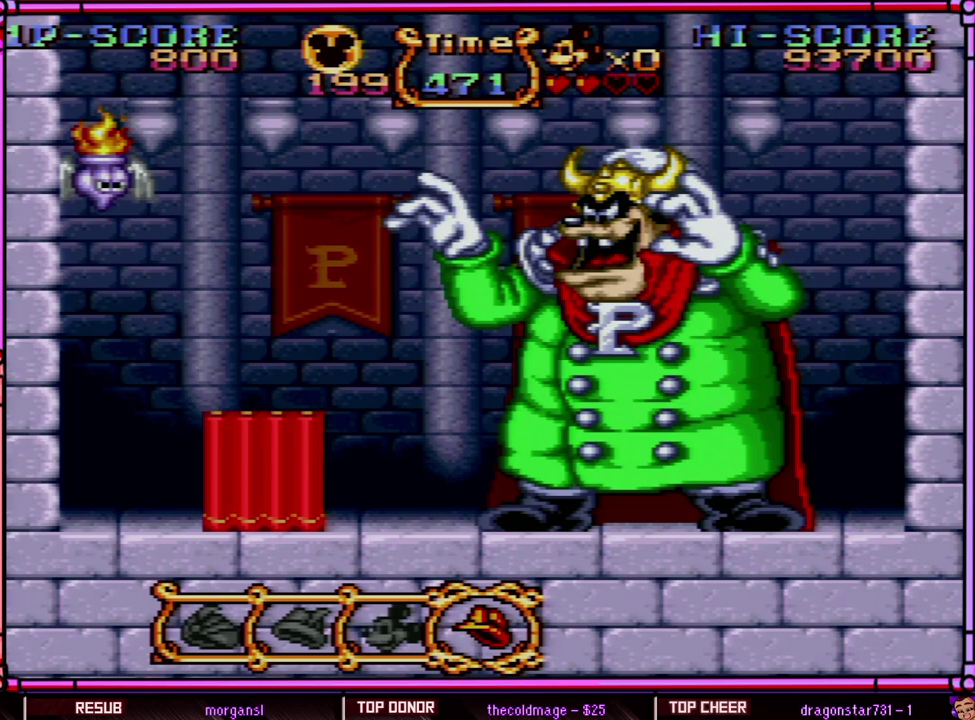
{"buttons": [], "events": []}
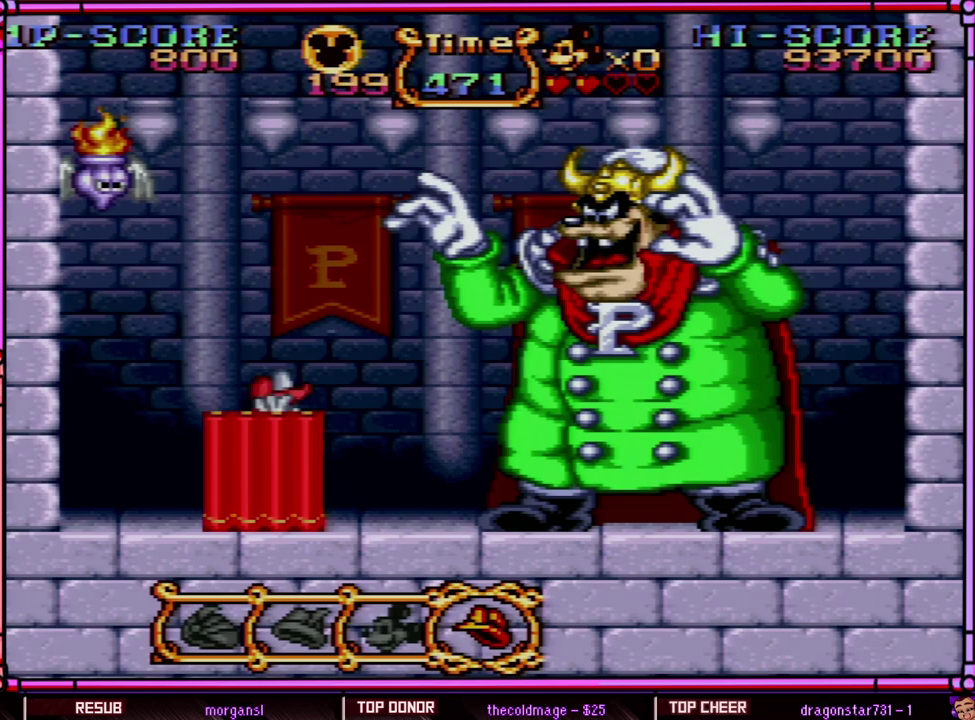
{"buttons": [], "events": []}
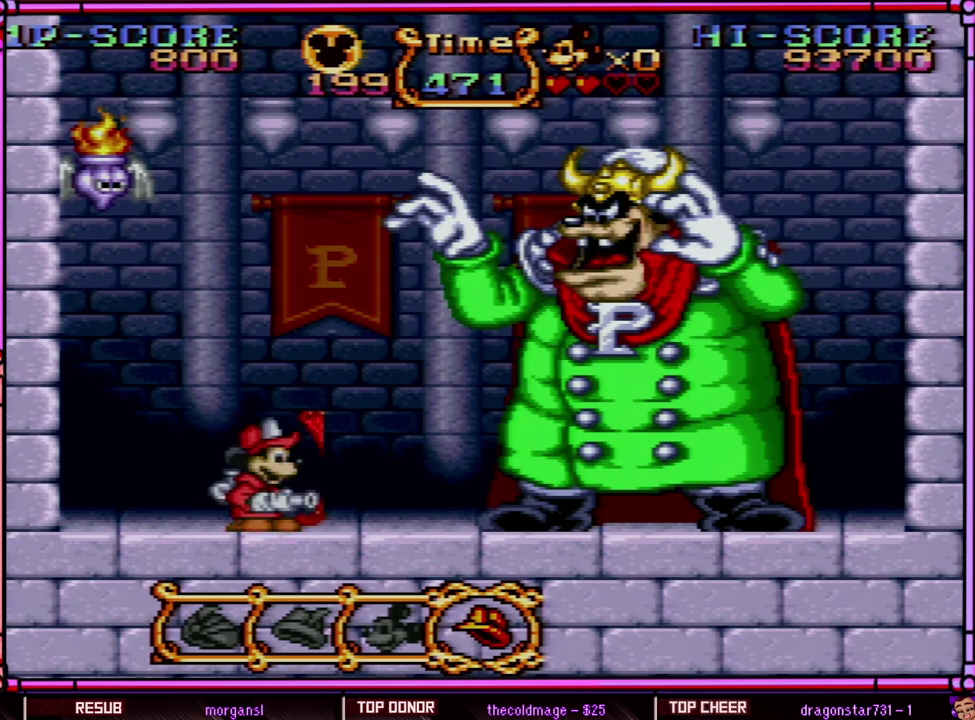
{"buttons": [], "events": [[200, "DPAD_RIGHT", "down"], [367, "DPAD_RIGHT", "up"]]}
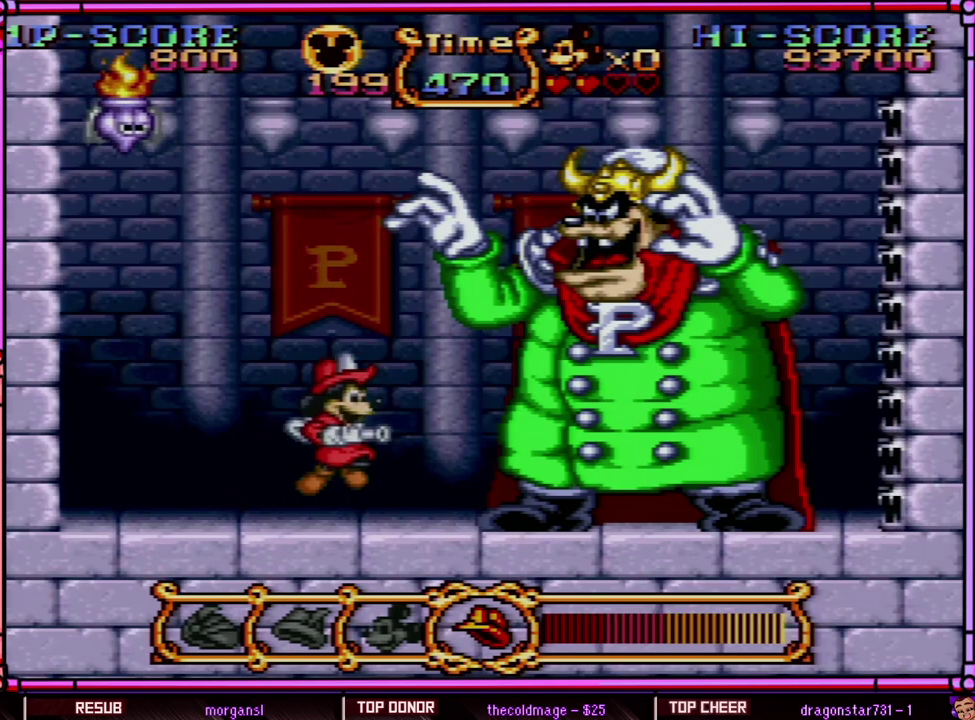
{"buttons": ["B", "Y"], "events": [[67, "B", "down"], [167, "Y", "down"]]}
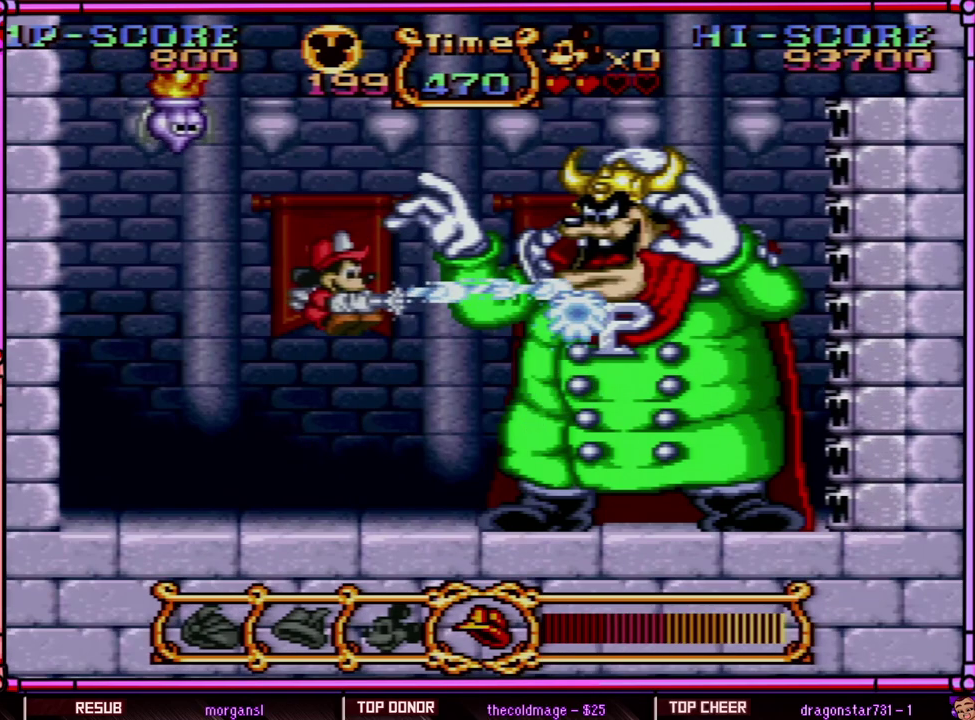
{"buttons": ["Y"], "events": [[117, "B", "up"]]}
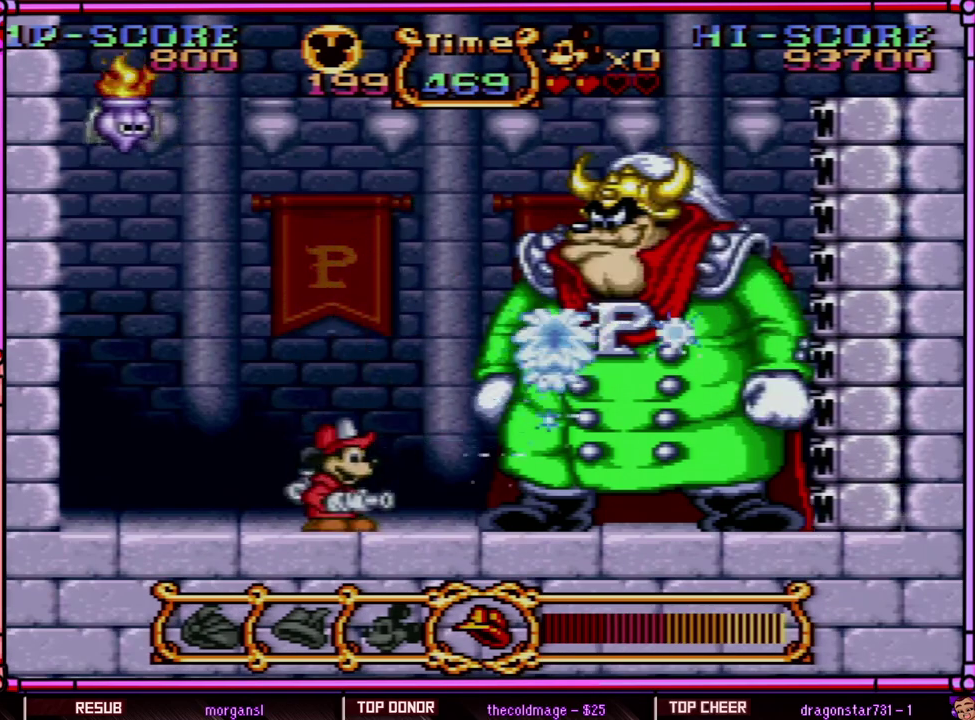
{"buttons": ["DPAD_LEFT"], "events": [[33, "Y", "up"], [283, "B", "down"], [417, "B", "up"], [417, "DPAD_LEFT", "down"]]}
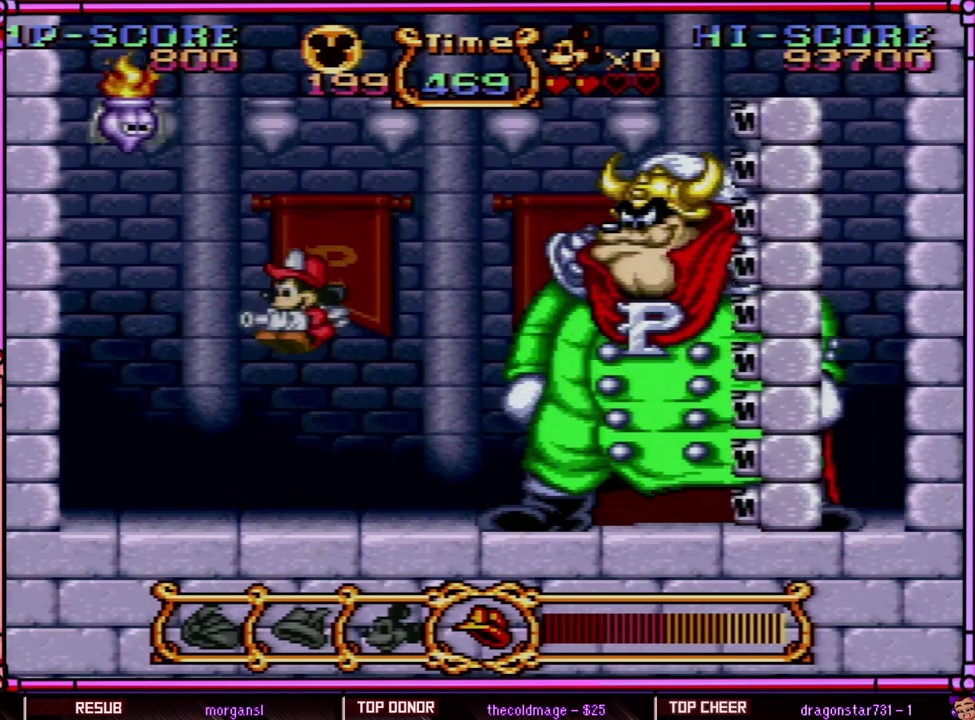
{"buttons": ["DPAD_RIGHT"], "events": [[417, "DPAD_LEFT", "up"], [450, "DPAD_RIGHT", "down"]]}
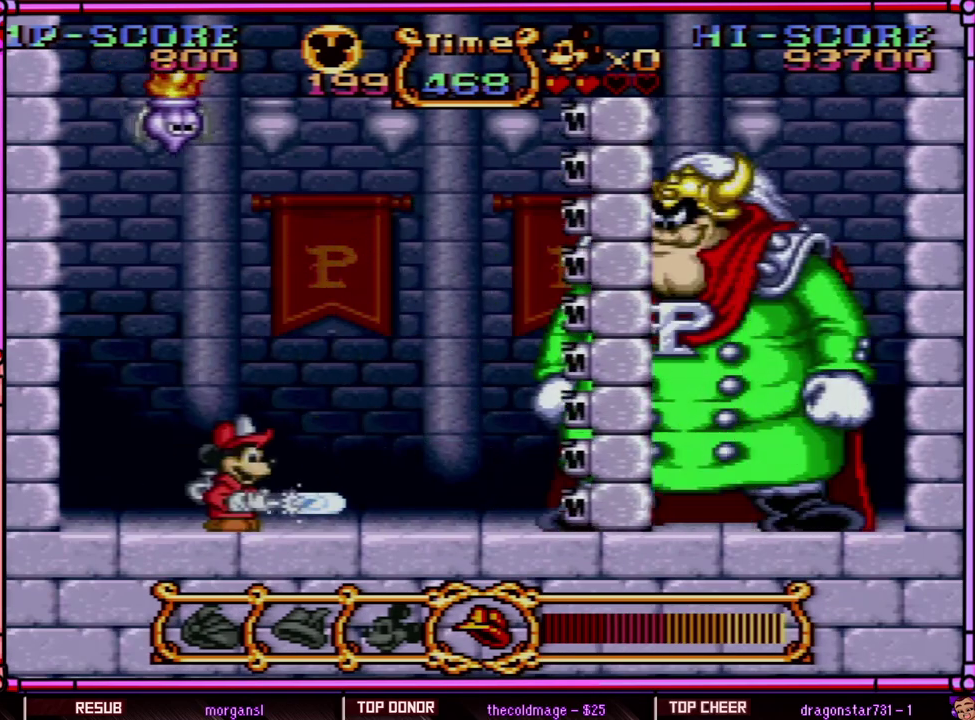
{"buttons": ["Y"], "events": [[67, "Y", "down"], [83, "DPAD_RIGHT", "up"]]}
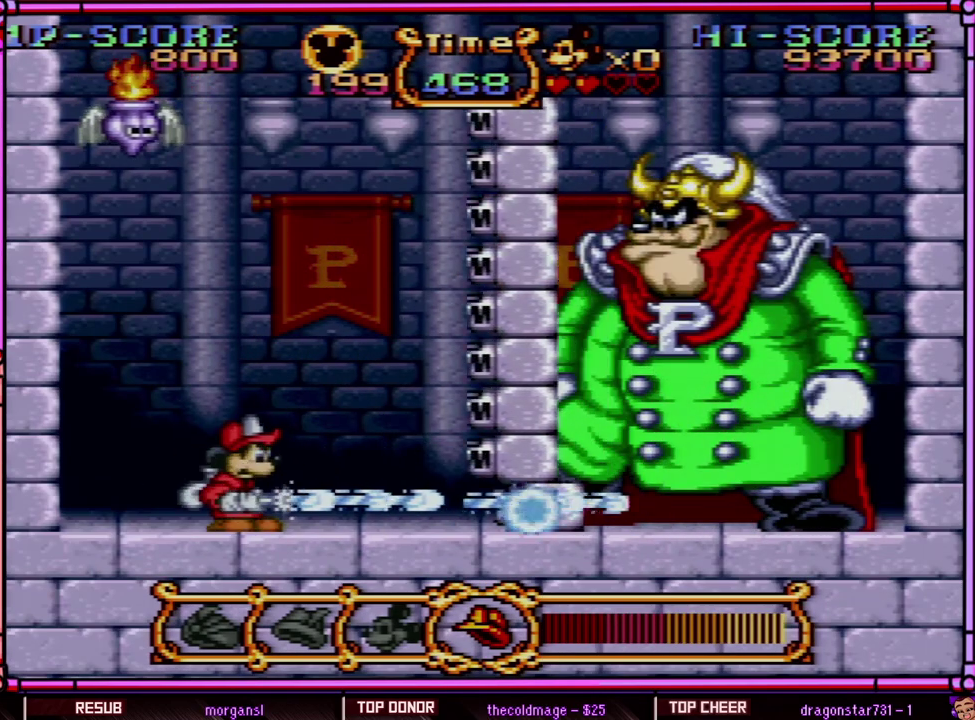
{"buttons": ["Y"], "events": [[383, "B", "down"], [500, "B", "up"]]}
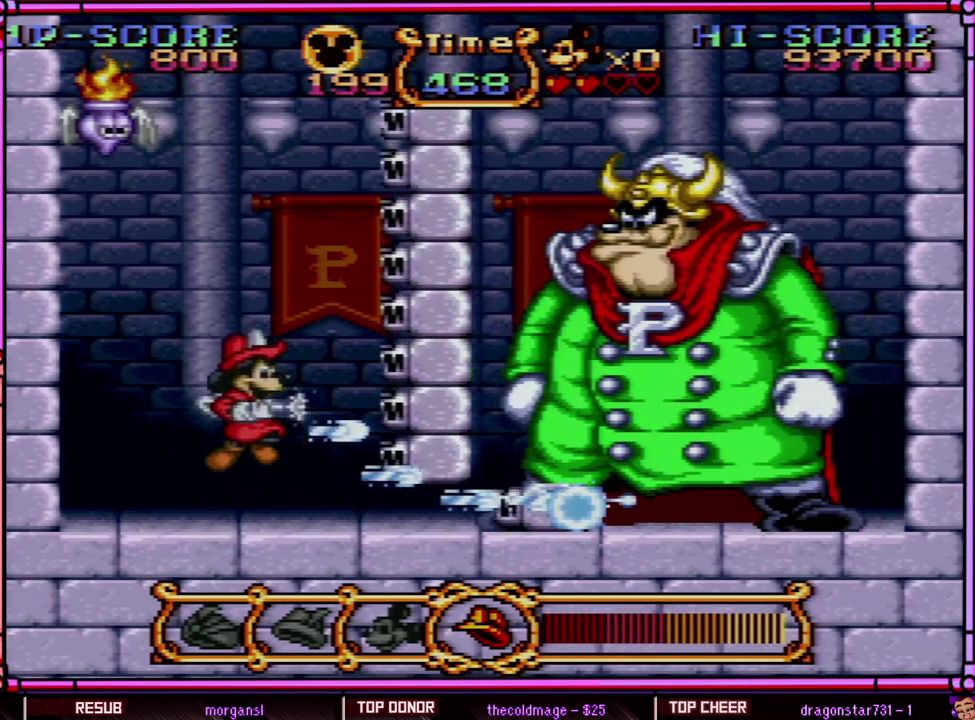
{"buttons": ["Y"], "events": []}
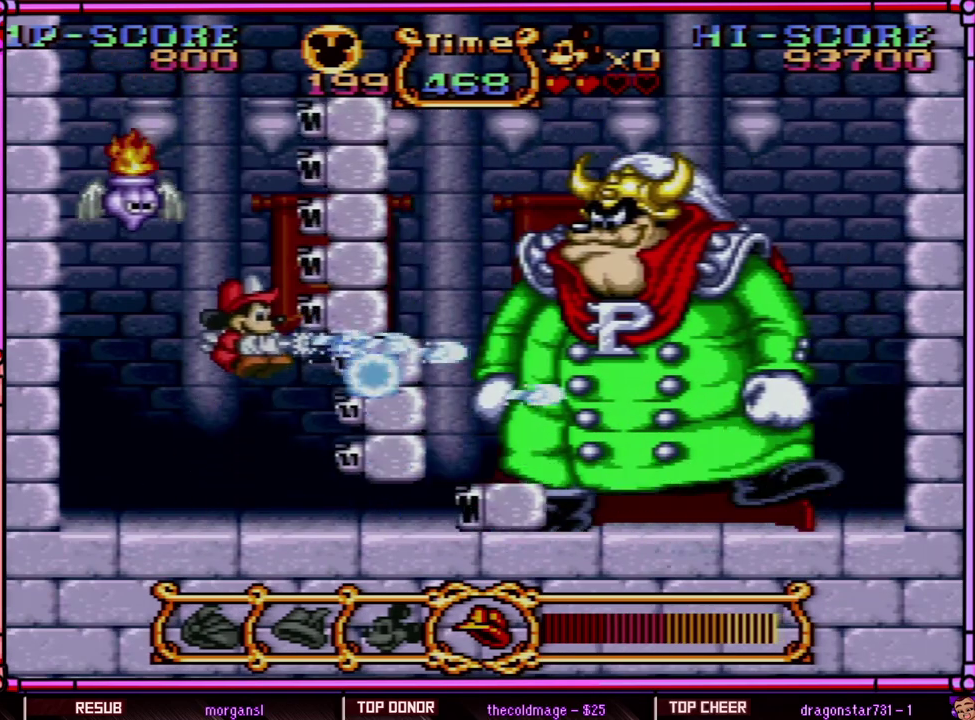
{"buttons": ["Y"], "events": []}
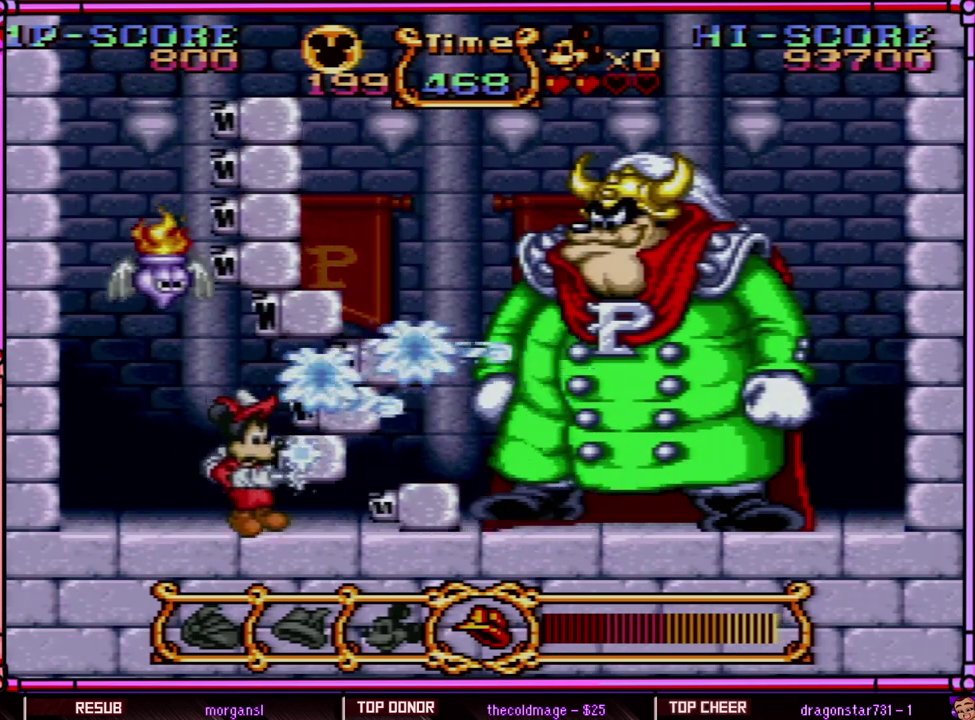
{"buttons": ["Y"], "events": []}
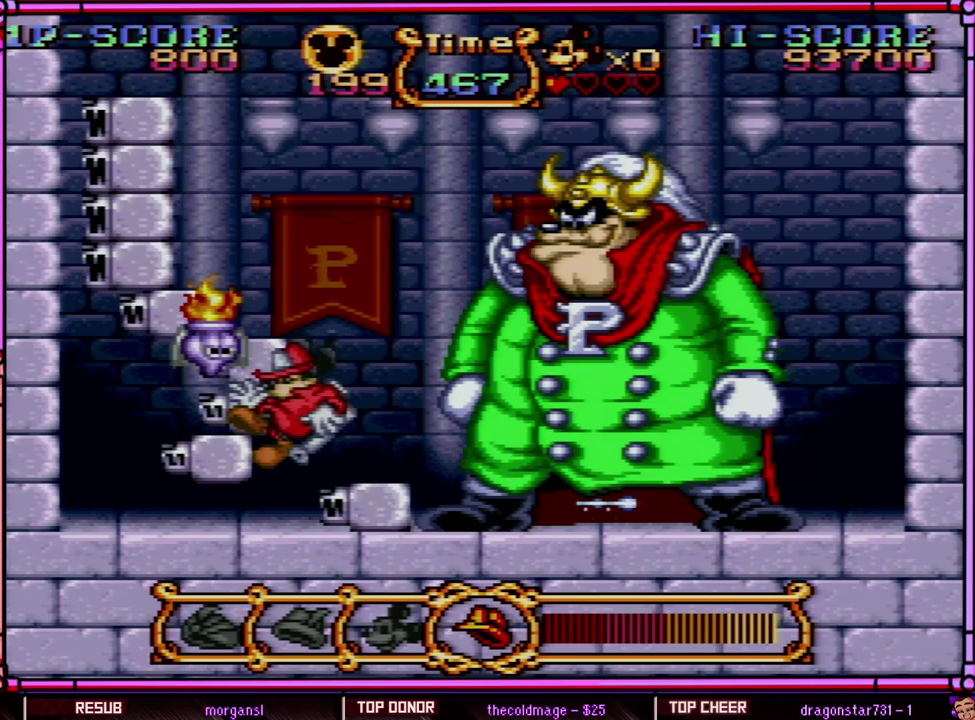
{"buttons": ["Y"], "events": []}
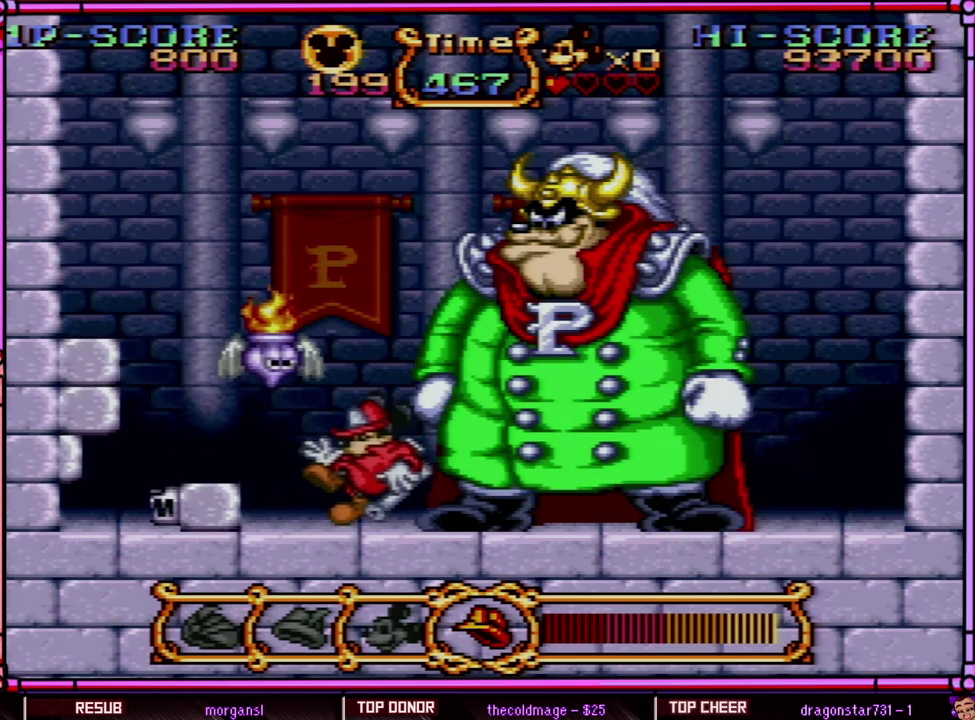
{"buttons": [], "events": [[83, "Y", "up"]]}
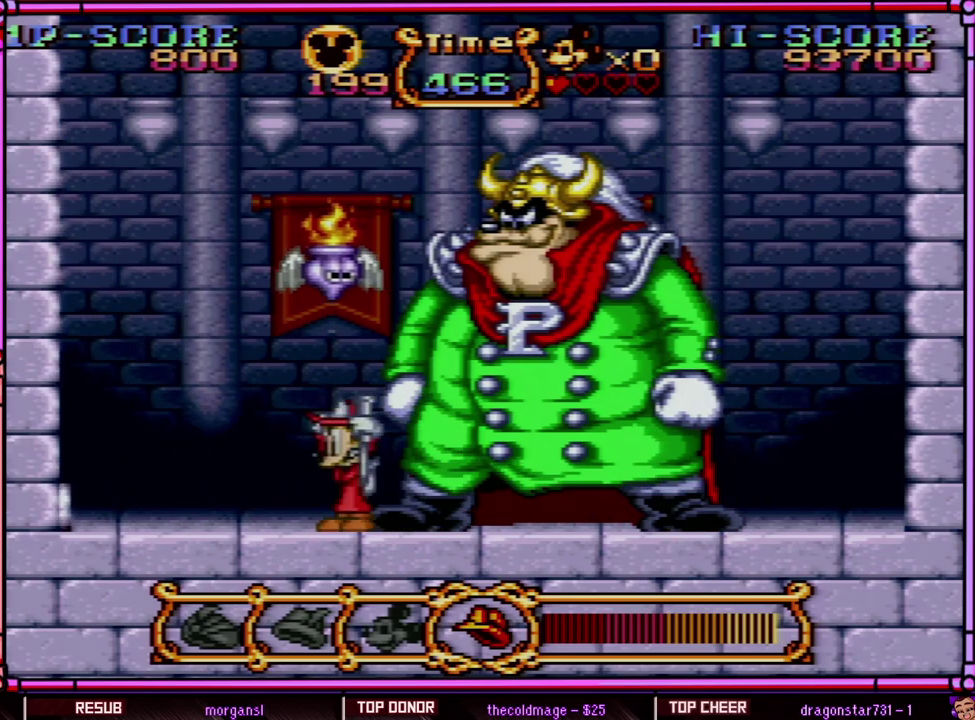
{"buttons": ["B", "DPAD_LEFT"], "events": [[33, "DPAD_LEFT", "down"], [317, "B", "down"]]}
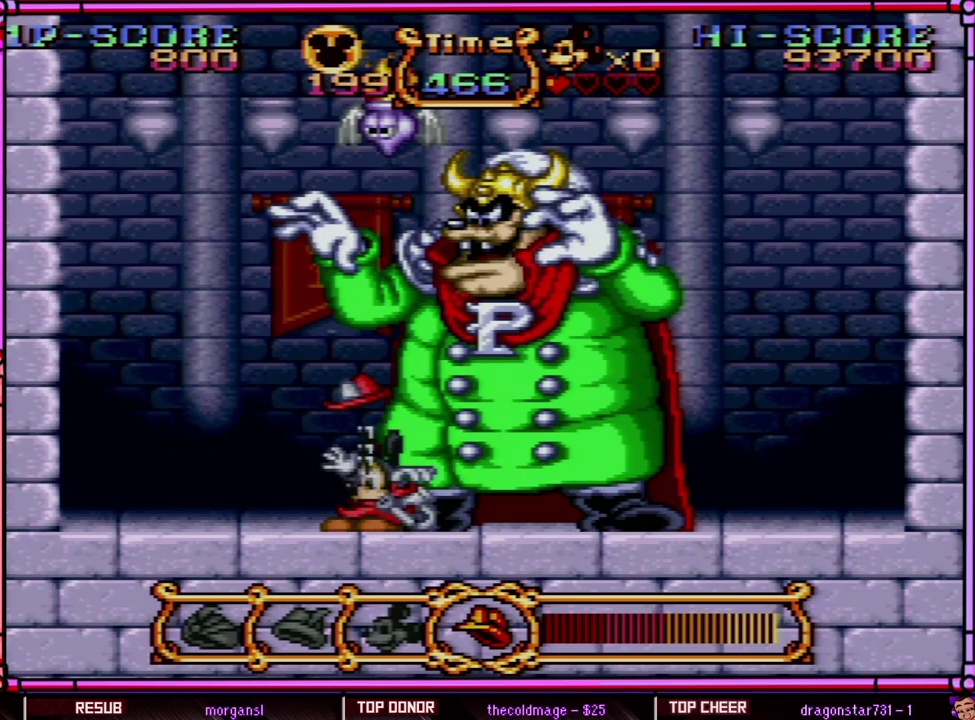
{"buttons": ["B", "DPAD_LEFT"], "events": [[50, "DPAD_LEFT", "up"], [150, "B", "up"], [283, "B", "down"], [283, "DPAD_LEFT", "down"]]}